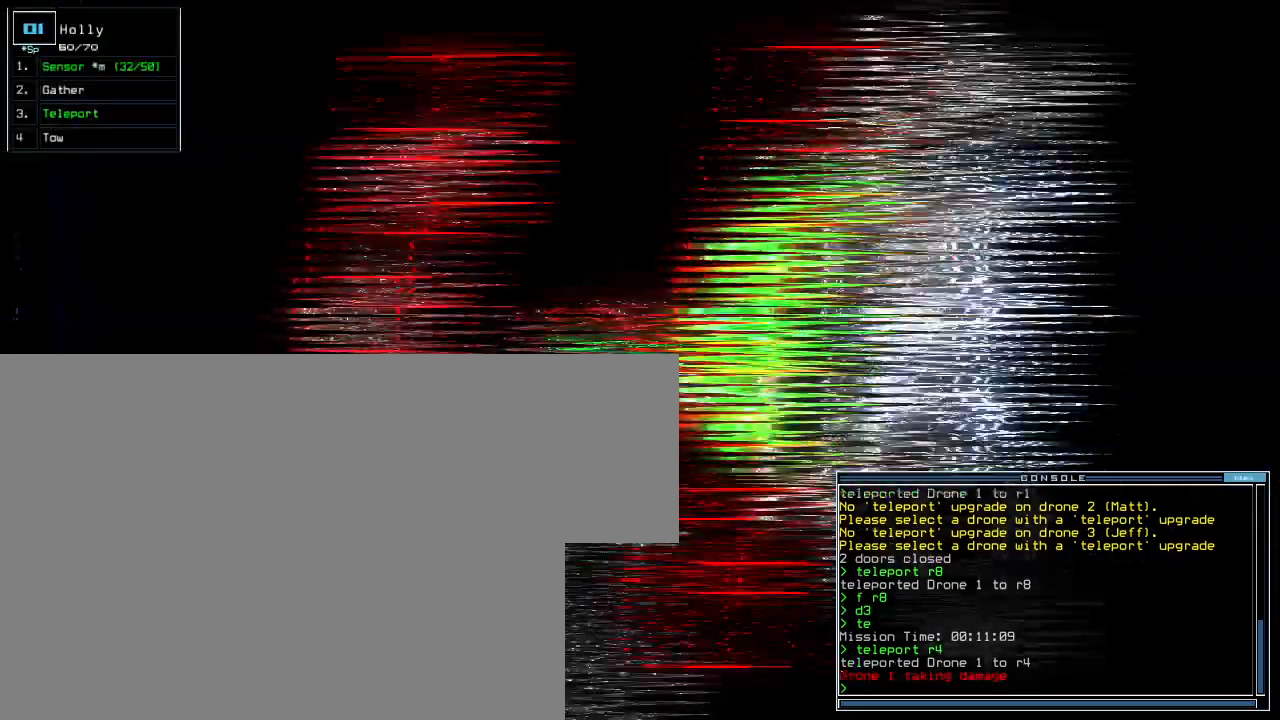
Gameplay with keyboard; each line is a JSON object with the keys held at the frame after it. "events" lists presses ("down") and releases ("up") of "escape" and "f8" between this image and that frame as [ms after this image, input, new state], when the widget could be followed in between. No other keys are recorded. Mouse input is not recorded.
{"keys": [], "events": []}
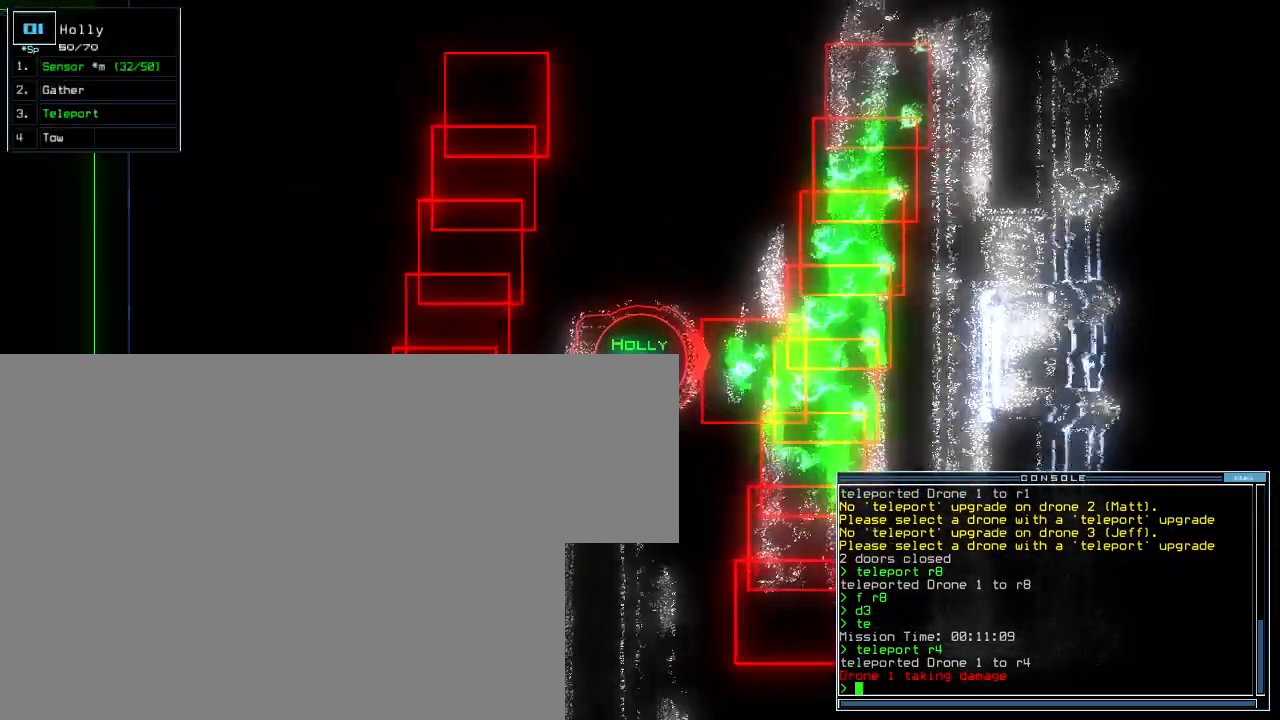
{"keys": [], "events": []}
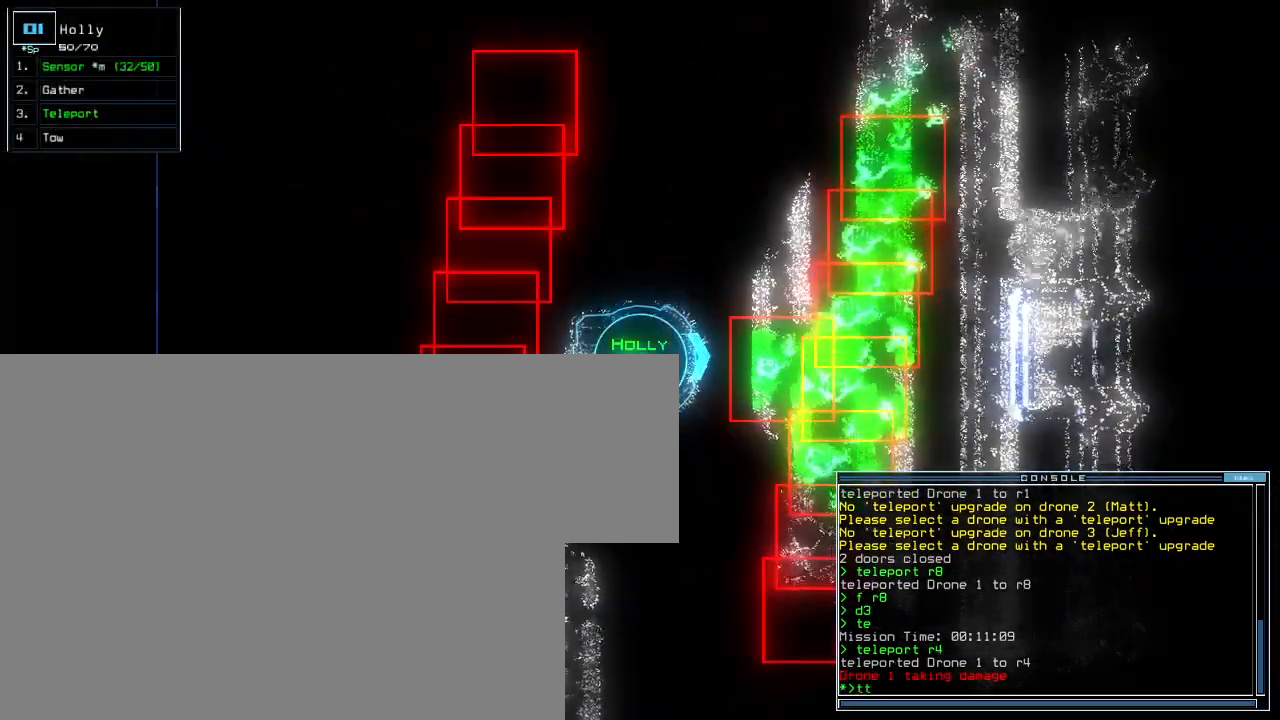
{"keys": [], "events": []}
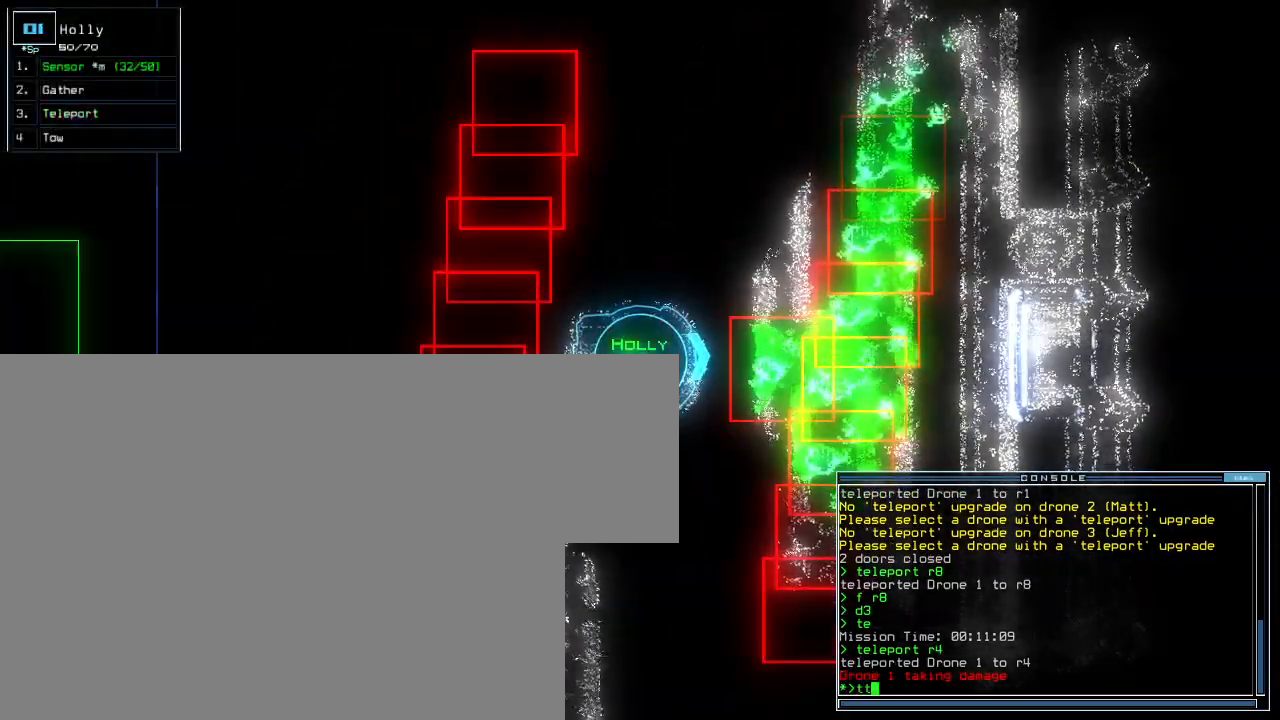
{"keys": [], "events": [[260, "escape", "down"], [320, "escape", "up"]]}